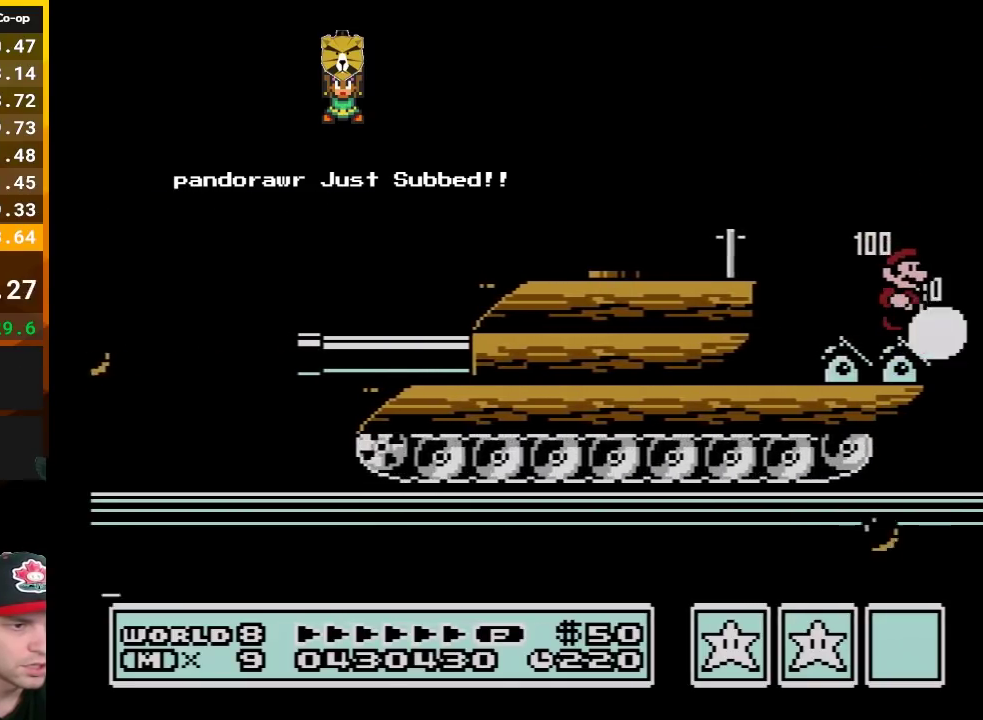
Gameplay with a controller (Nintendo layout); each line is a JSON object with the inputs held at the frame after it. "events" lists button and stick changes between this image and that frame as [ms after this image, input, new state], when the widget could be followed in between. Not read: L3 R3.
{"buttons": ["A", "B", "DPAD_LEFT"], "events": [[300, "A", "down"], [300, "DPAD_RIGHT", "up"], [367, "DPAD_LEFT", "down"]]}
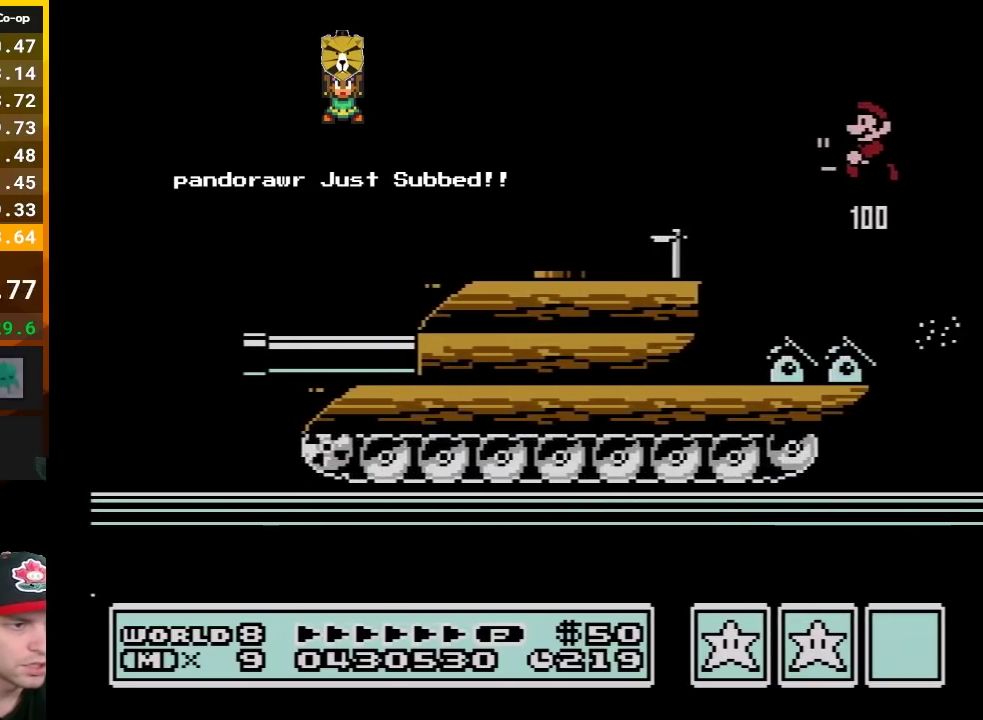
{"buttons": ["B", "DPAD_RIGHT"], "events": [[83, "A", "up"], [83, "B", "up"], [183, "B", "down"], [183, "DPAD_LEFT", "up"], [400, "DPAD_RIGHT", "down"]]}
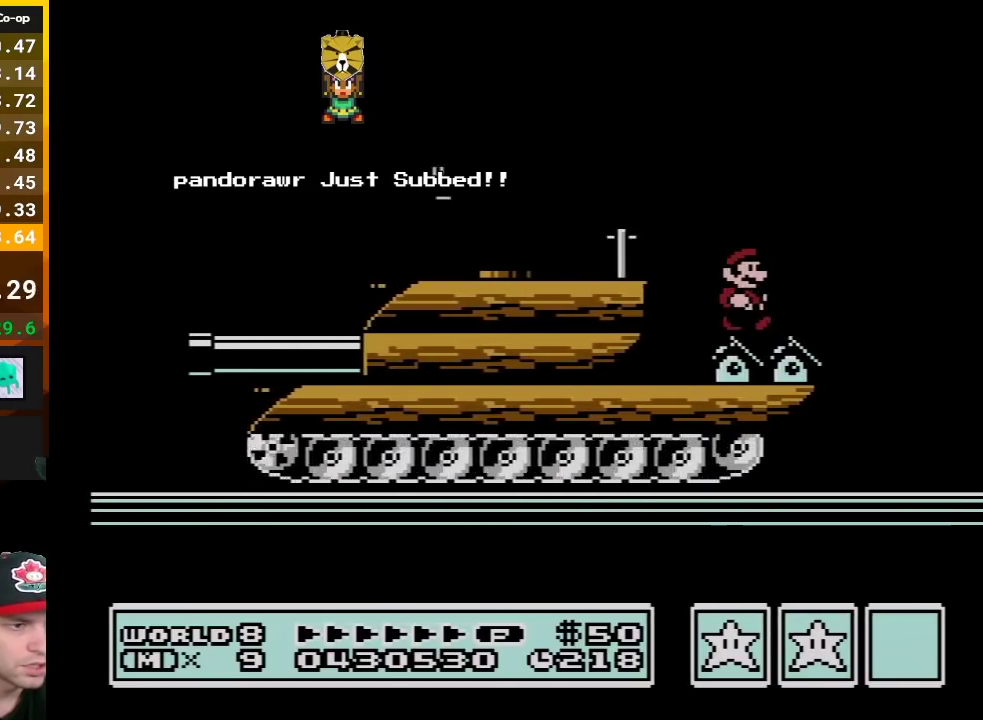
{"buttons": ["B"], "events": [[50, "DPAD_RIGHT", "up"]]}
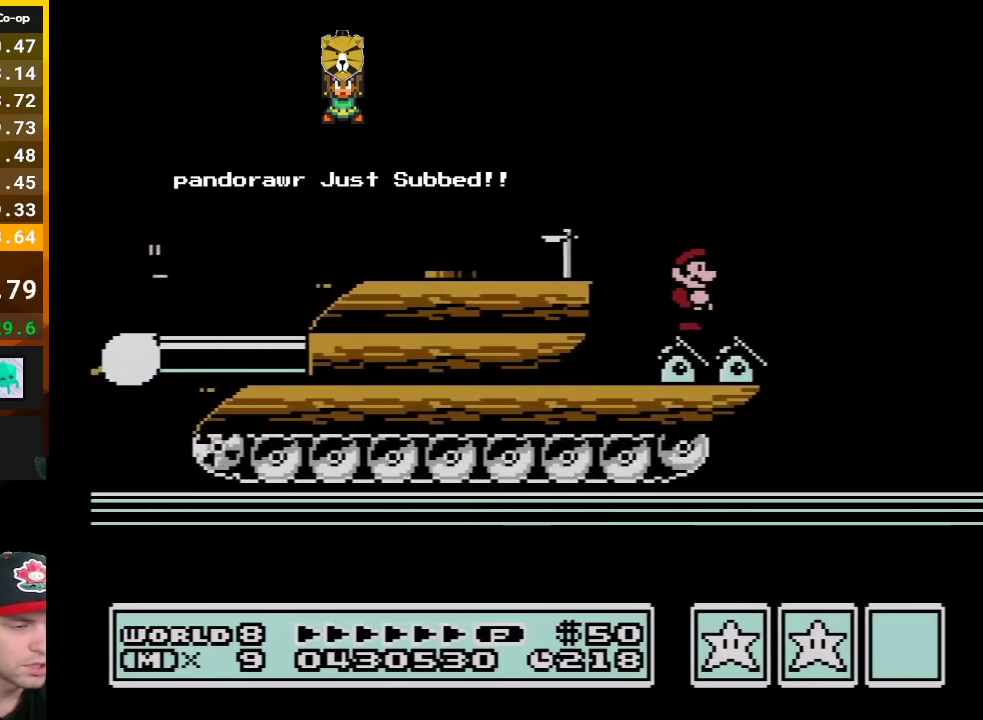
{"buttons": ["B"], "events": []}
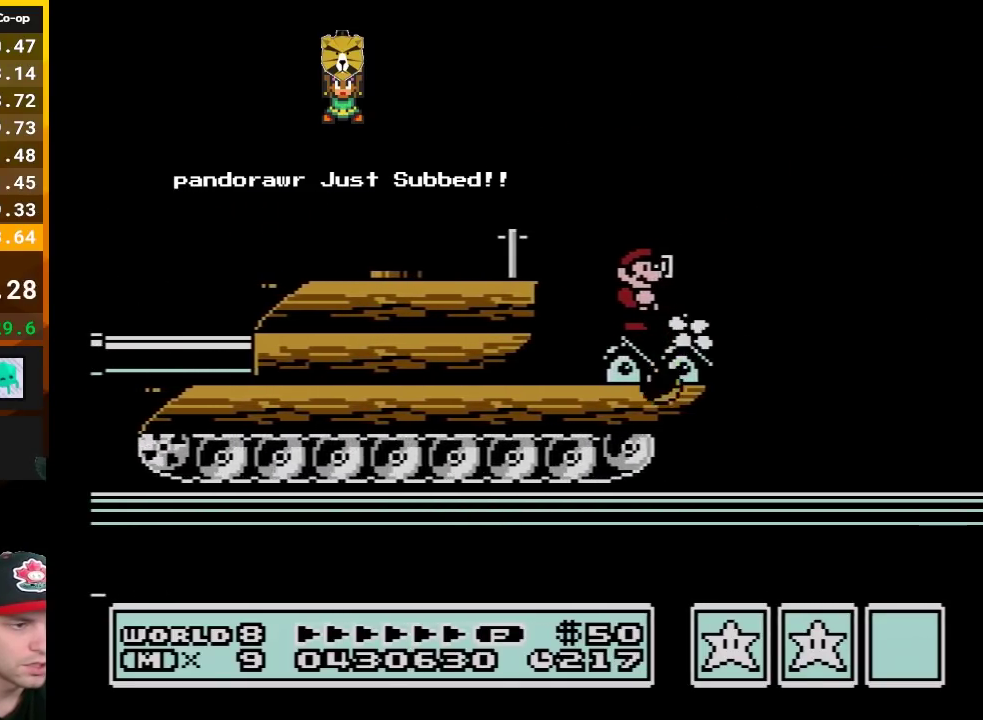
{"buttons": ["B"], "events": []}
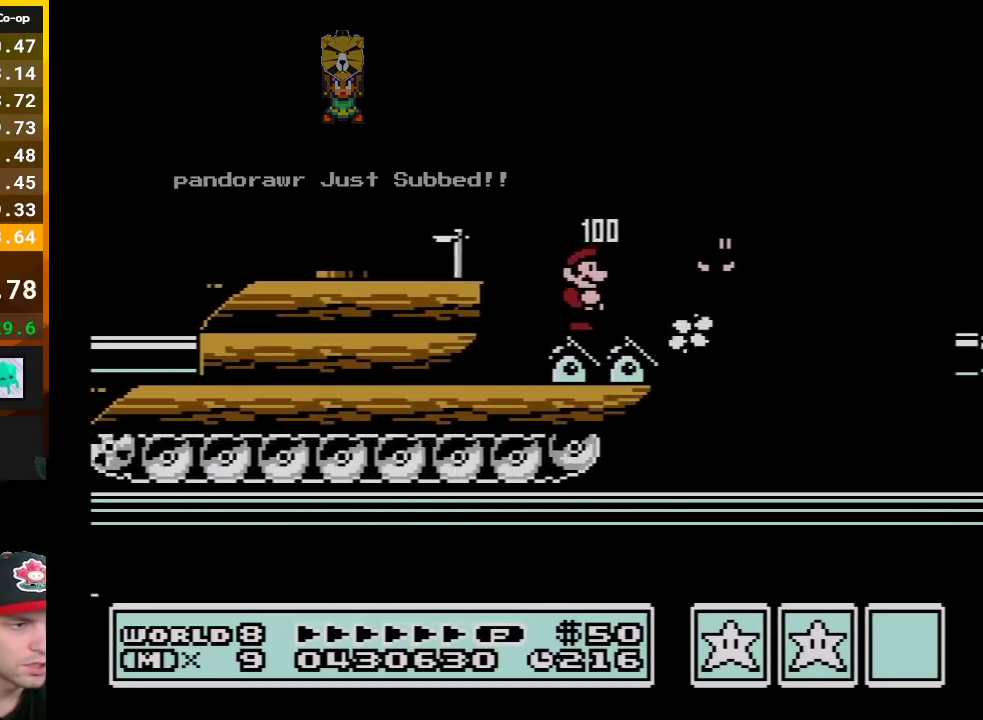
{"buttons": ["A", "B", "DPAD_RIGHT"], "events": [[83, "DPAD_LEFT", "down"], [133, "DPAD_LEFT", "up"], [200, "DPAD_RIGHT", "down"], [467, "A", "down"]]}
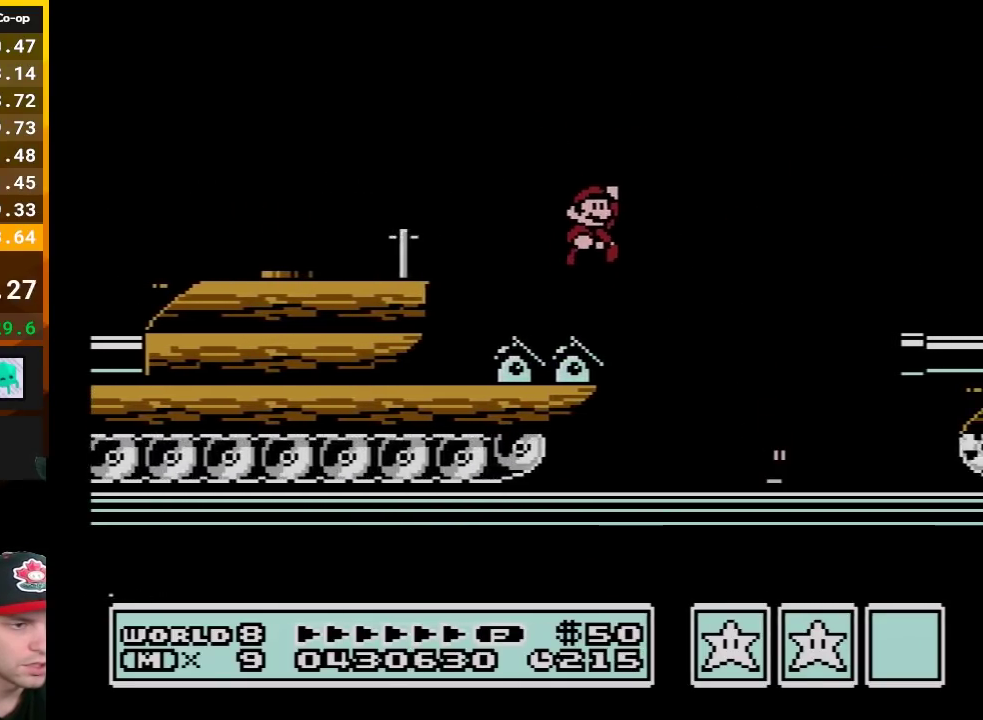
{"buttons": ["B", "DPAD_RIGHT"], "events": [[367, "A", "up"]]}
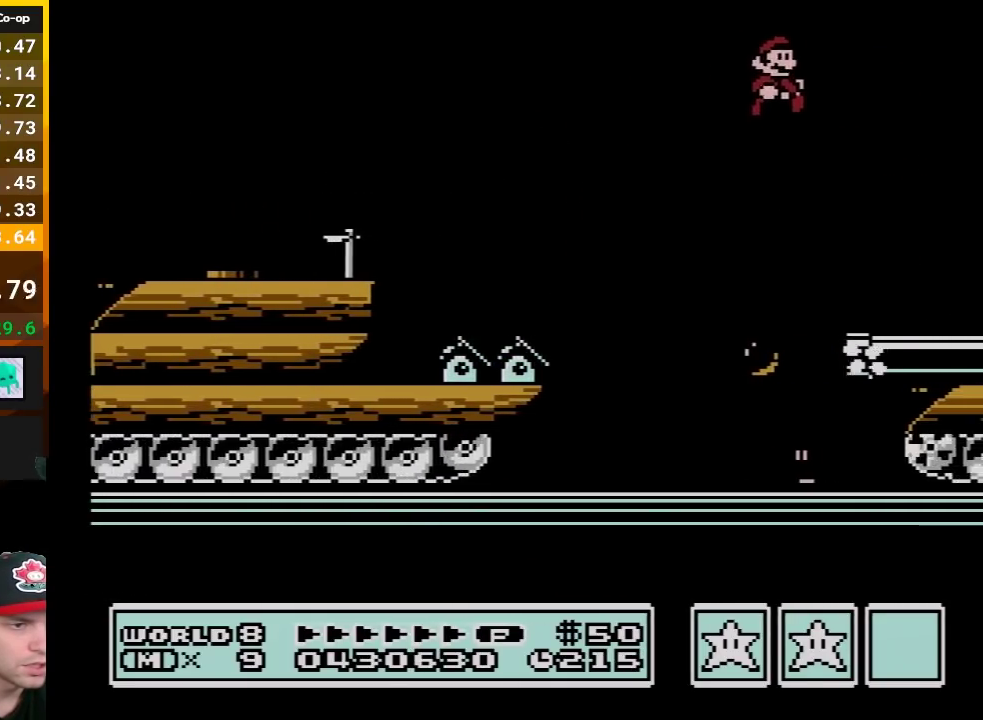
{"buttons": ["B", "DPAD_RIGHT"], "events": []}
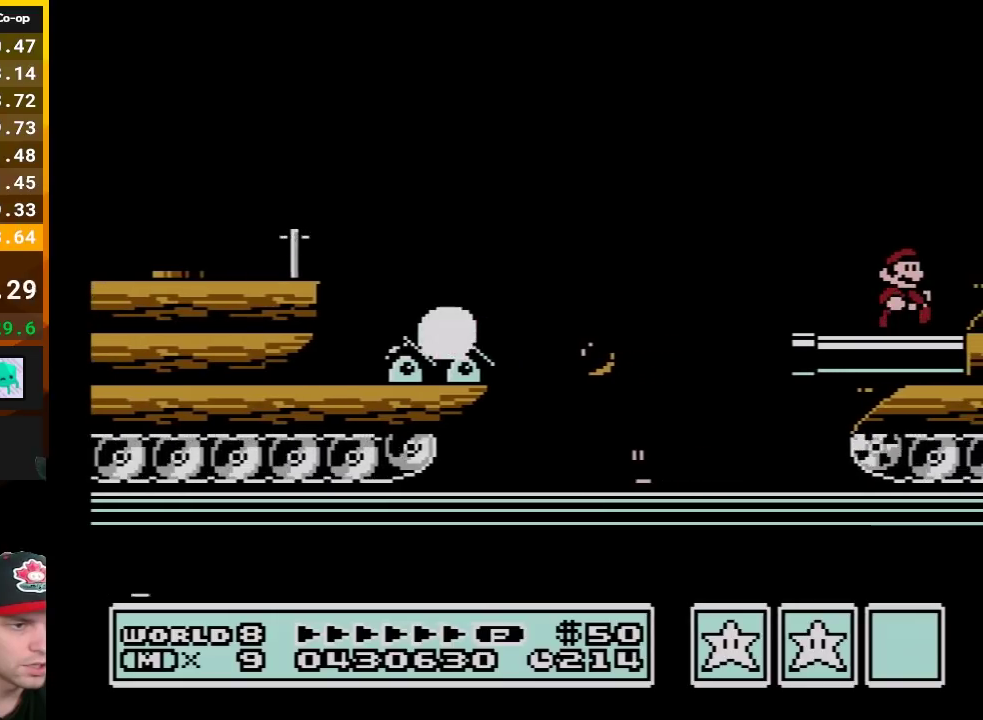
{"buttons": ["B", "DPAD_RIGHT"], "events": [[233, "A", "down"], [333, "A", "up"]]}
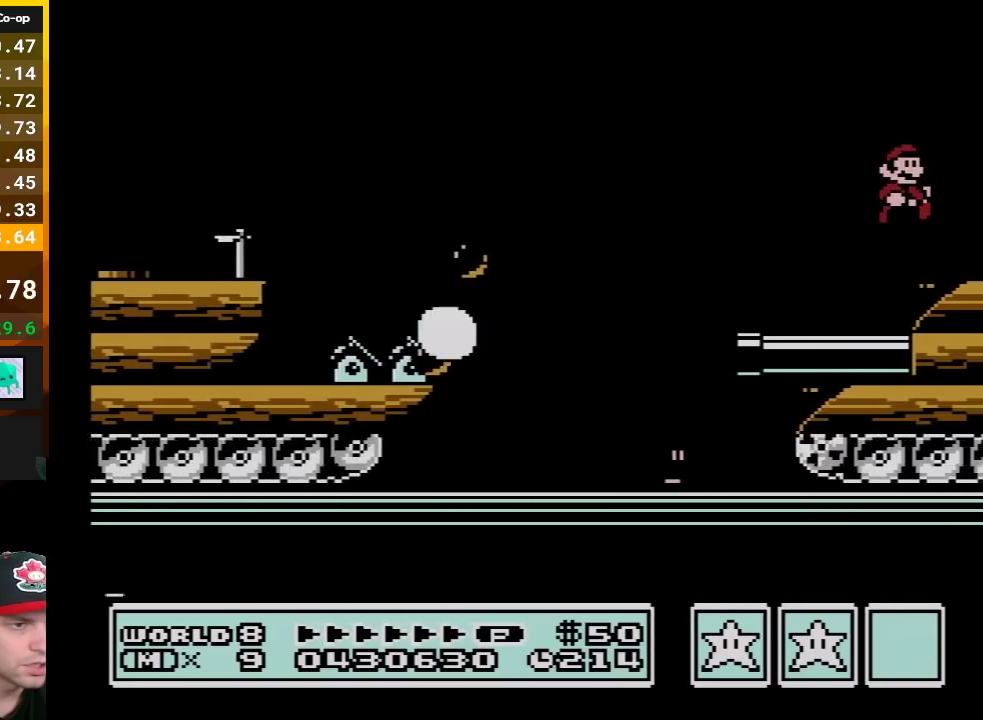
{"buttons": ["B"], "events": [[83, "DPAD_RIGHT", "up"], [133, "DPAD_LEFT", "down"], [267, "DPAD_LEFT", "up"]]}
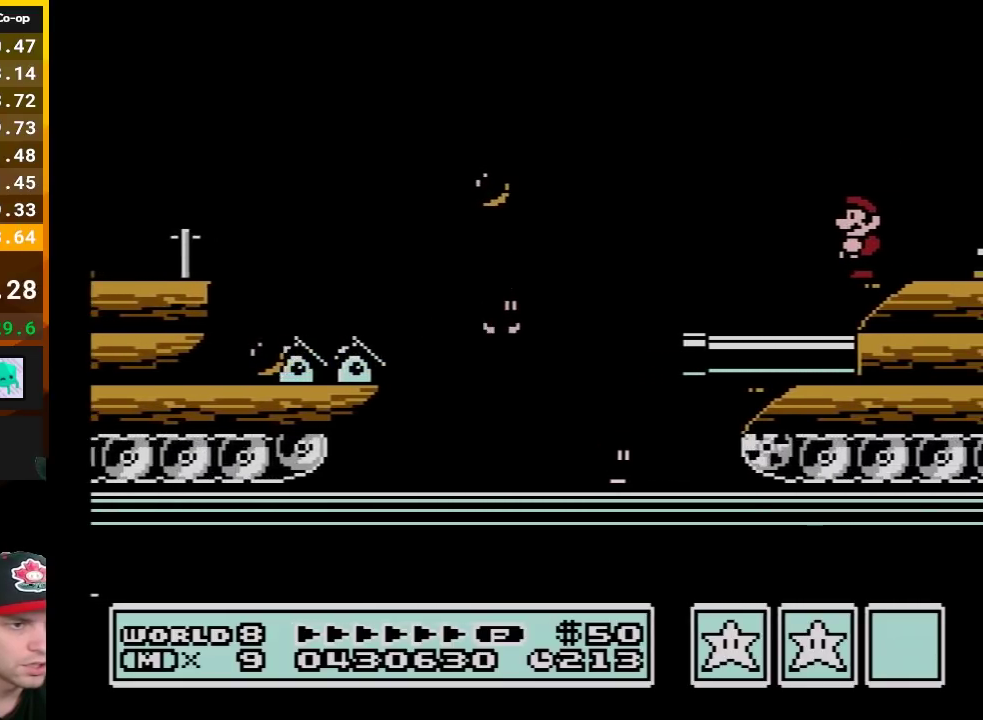
{"buttons": ["B"], "events": []}
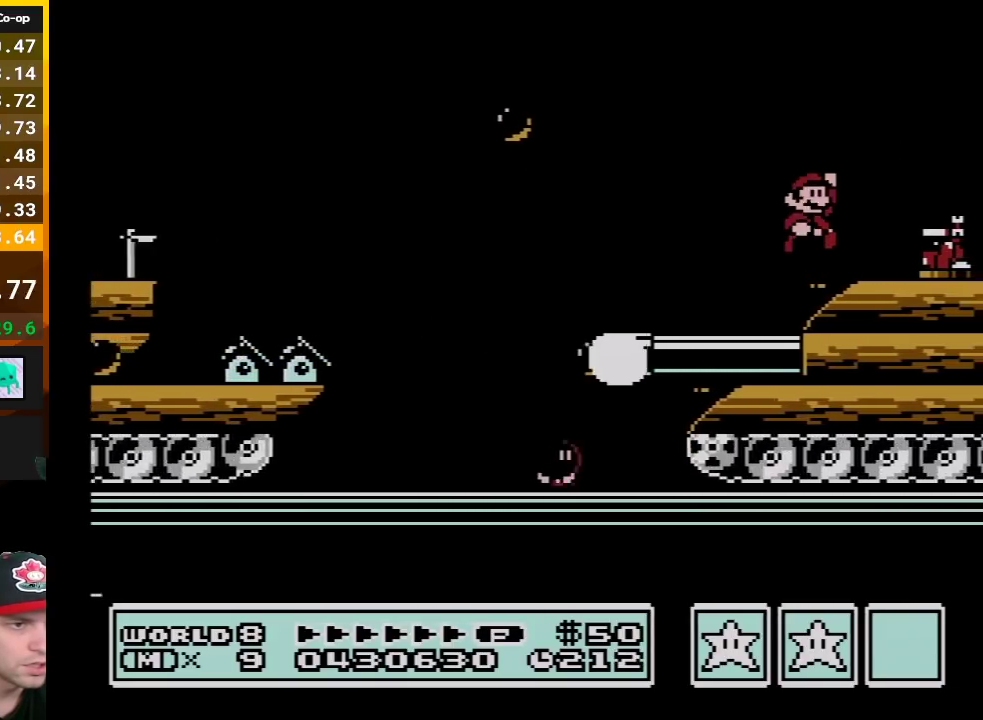
{"buttons": ["B", "DPAD_LEFT"], "events": [[50, "A", "down"], [50, "DPAD_RIGHT", "down"], [333, "A", "up"], [417, "DPAD_RIGHT", "up"], [483, "DPAD_LEFT", "down"]]}
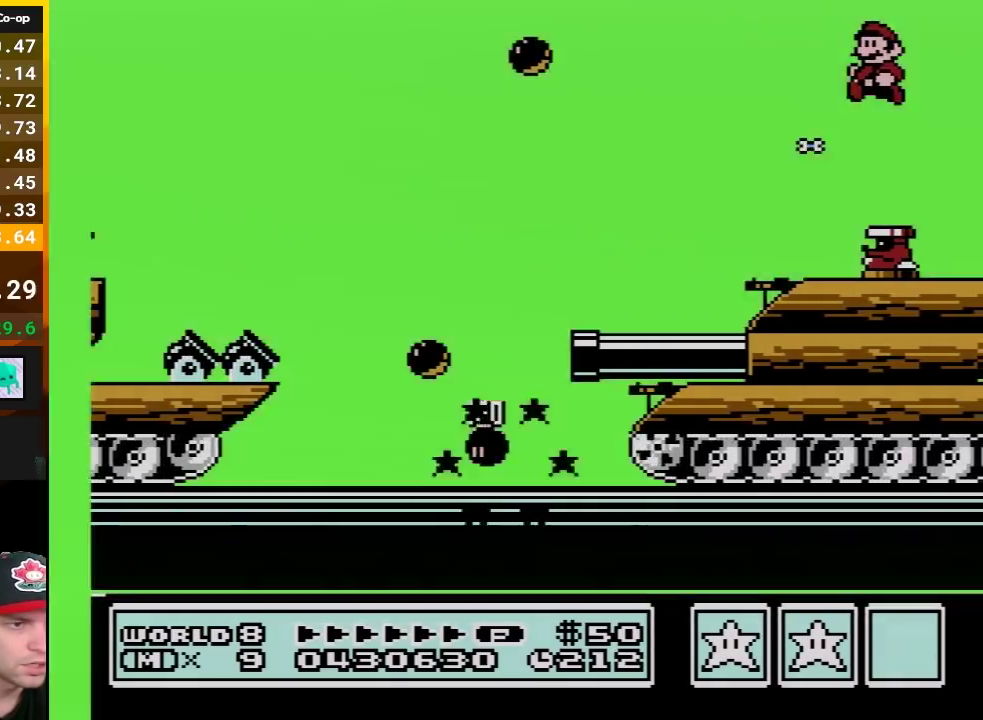
{"buttons": ["B", "DPAD_RIGHT"], "events": [[267, "DPAD_LEFT", "up"], [400, "DPAD_RIGHT", "down"]]}
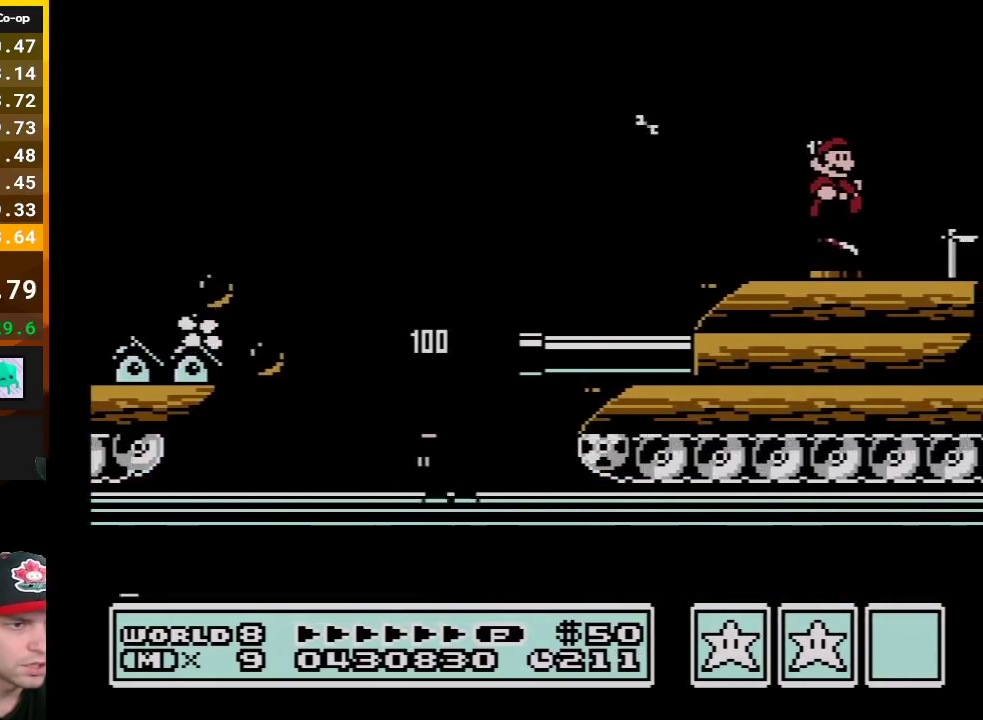
{"buttons": ["B", "DPAD_RIGHT"], "events": [[233, "A", "down"], [350, "A", "up"]]}
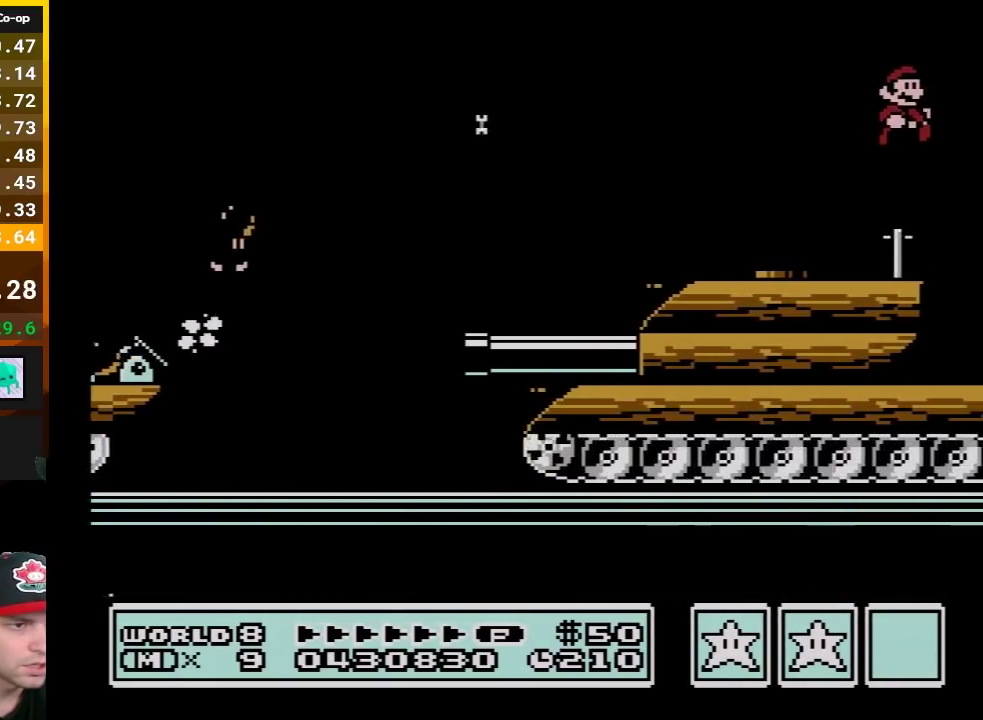
{"buttons": ["B", "DPAD_RIGHT"], "events": []}
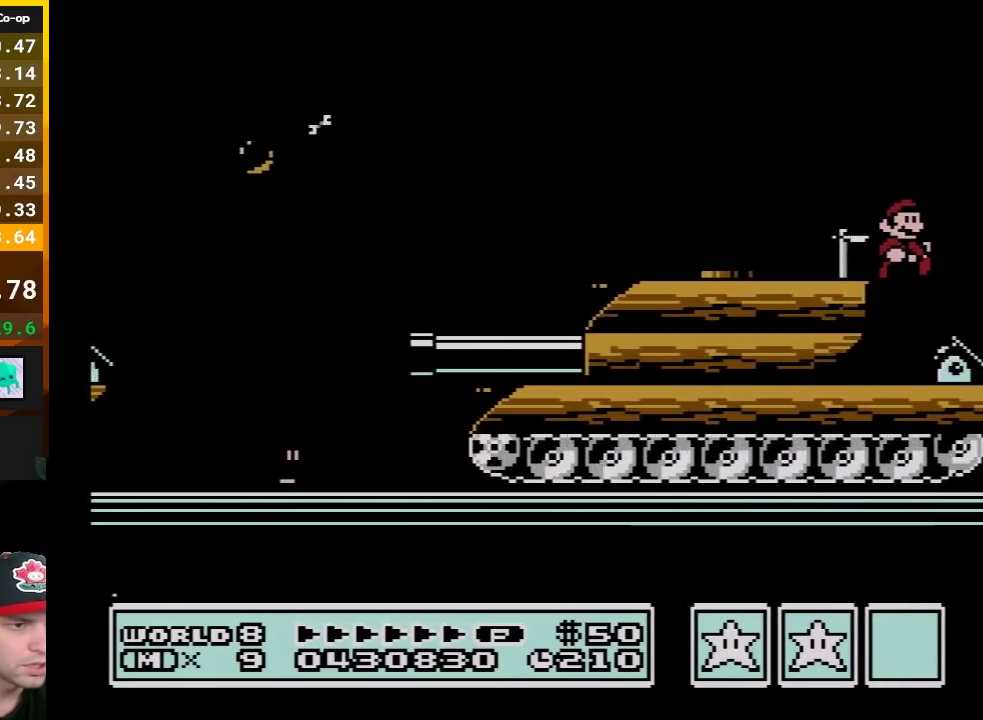
{"buttons": ["B"], "events": [[367, "DPAD_RIGHT", "up"]]}
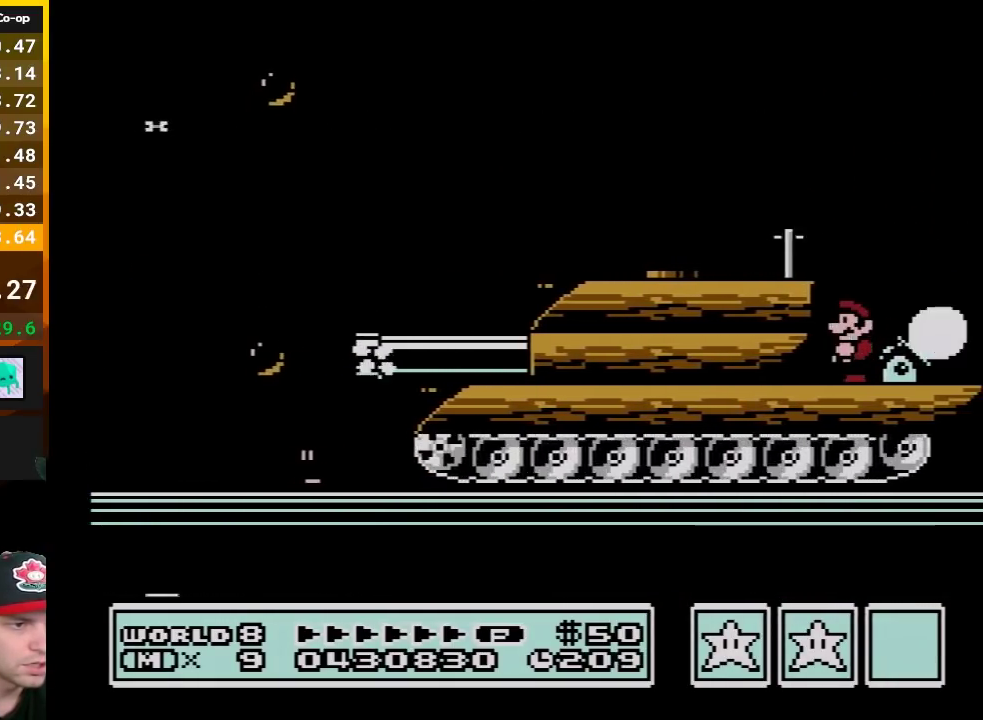
{"buttons": ["B", "DPAD_RIGHT"], "events": [[50, "DPAD_LEFT", "down"], [183, "DPAD_LEFT", "up"], [233, "A", "down"], [333, "A", "up"], [333, "DPAD_RIGHT", "down"]]}
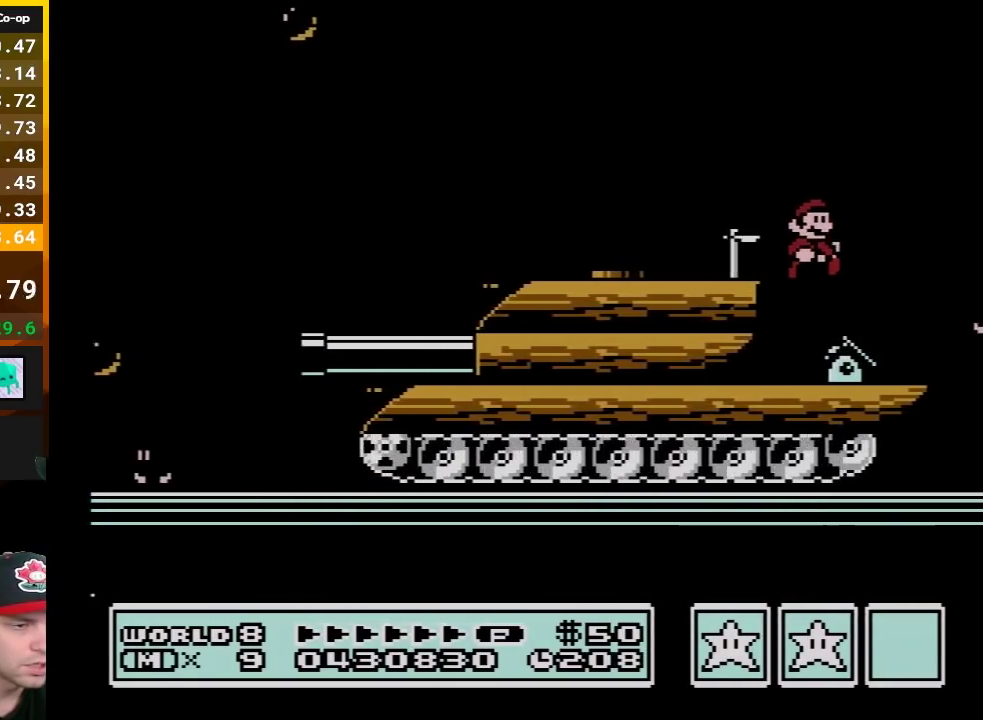
{"buttons": ["B"], "events": [[83, "DPAD_RIGHT", "up"], [183, "DPAD_LEFT", "down"], [333, "DPAD_LEFT", "up"], [367, "DPAD_RIGHT", "down"], [467, "DPAD_RIGHT", "up"]]}
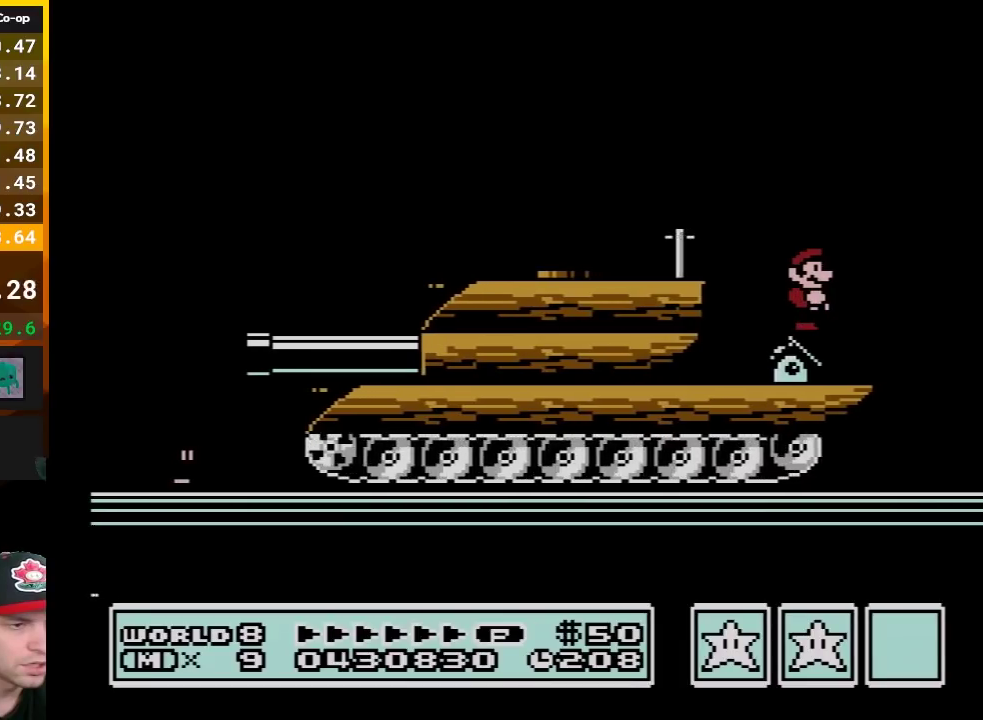
{"buttons": ["B"], "events": [[267, "DPAD_RIGHT", "down"], [367, "DPAD_RIGHT", "up"]]}
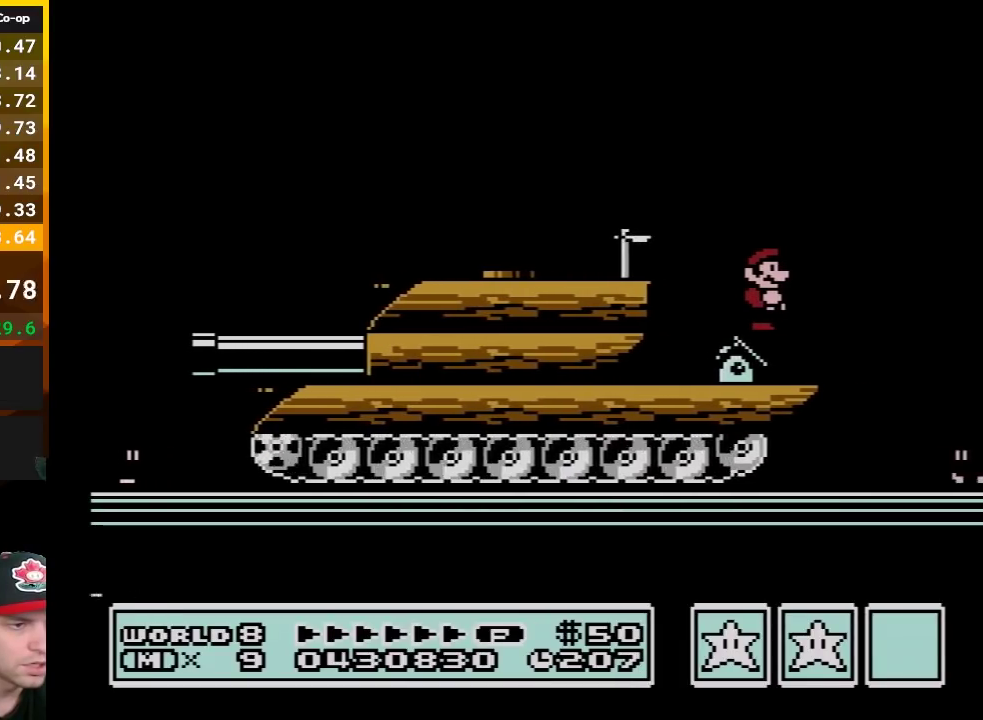
{"buttons": ["B"], "events": []}
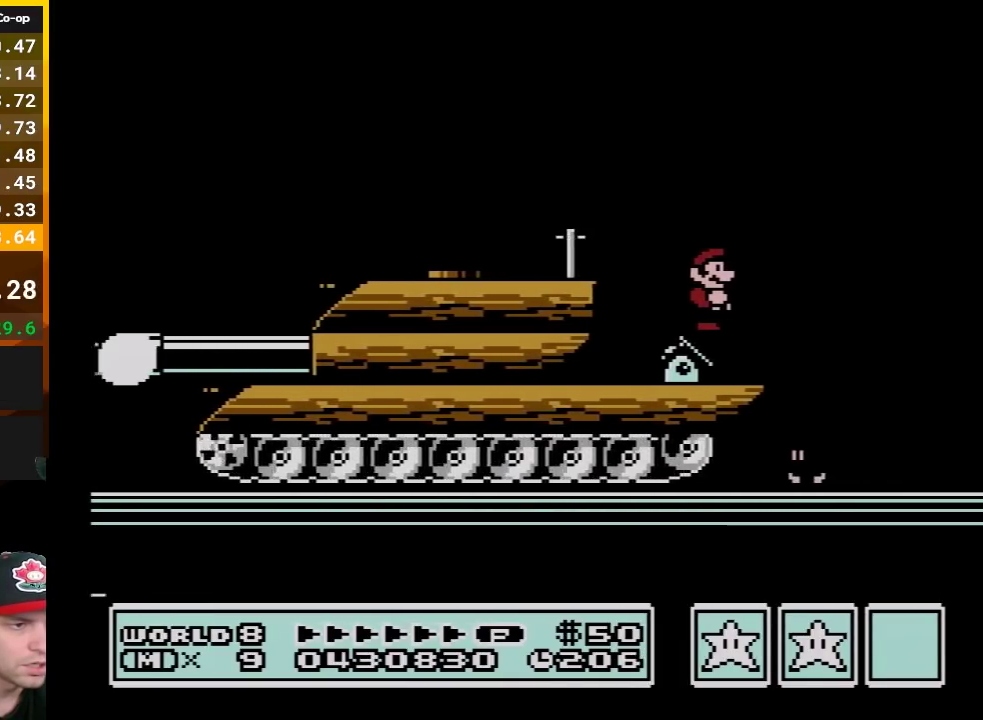
{"buttons": ["B"], "events": []}
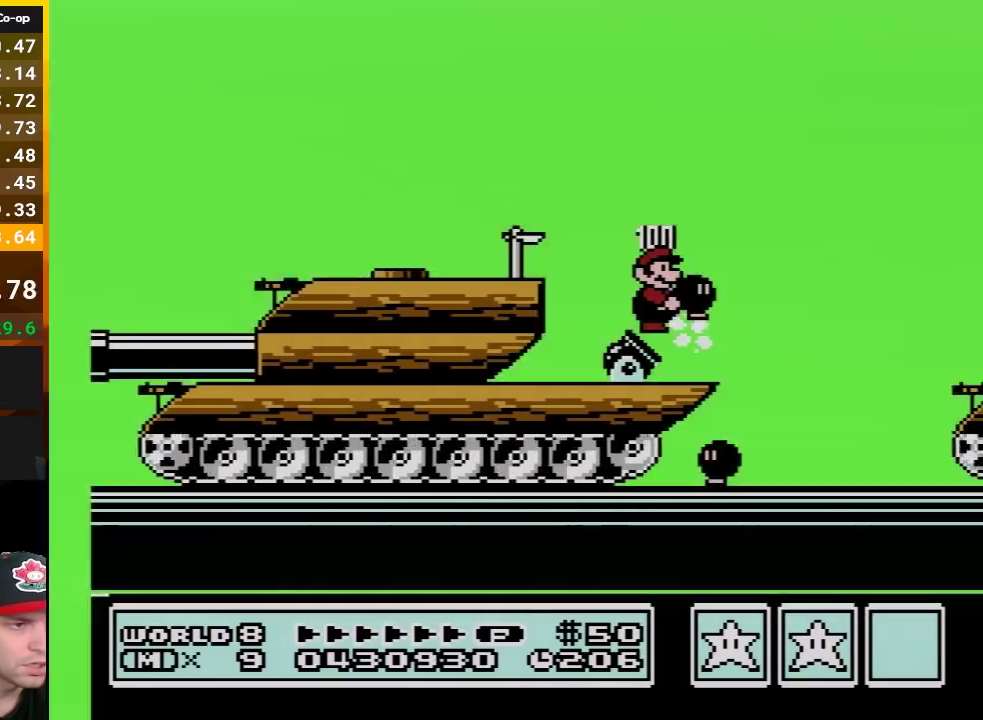
{"buttons": ["B", "DPAD_RIGHT"], "events": [[83, "DPAD_RIGHT", "down"], [117, "A", "down"], [167, "A", "up"]]}
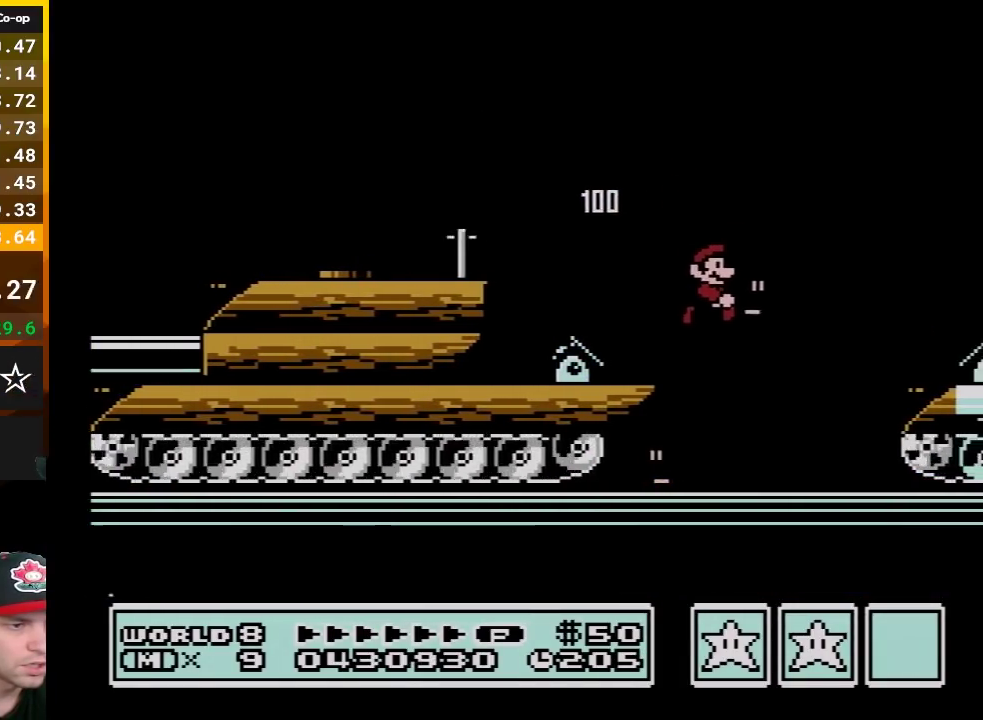
{"buttons": ["B"], "events": [[383, "DPAD_RIGHT", "up"]]}
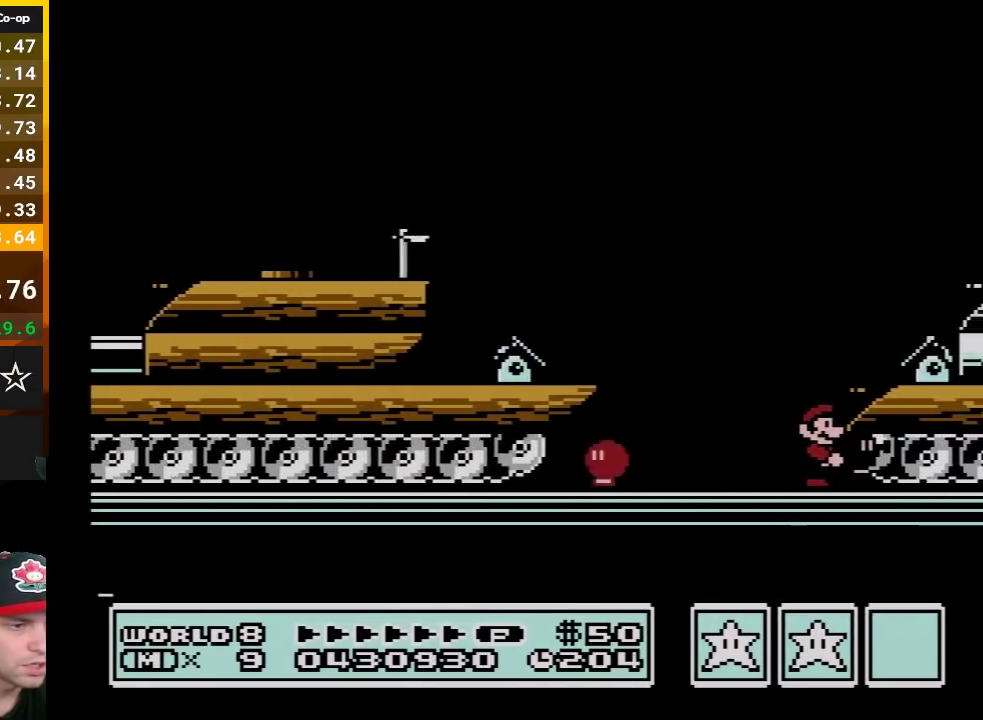
{"buttons": ["B"], "events": [[233, "DPAD_LEFT", "down"], [300, "DPAD_LEFT", "up"]]}
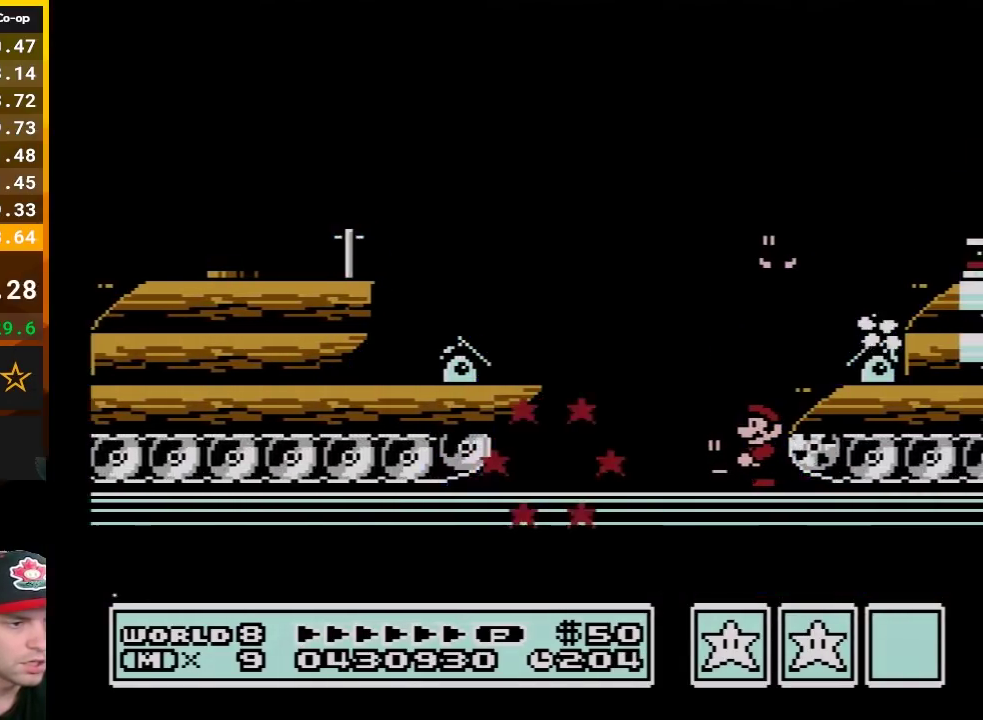
{"buttons": ["B"], "events": []}
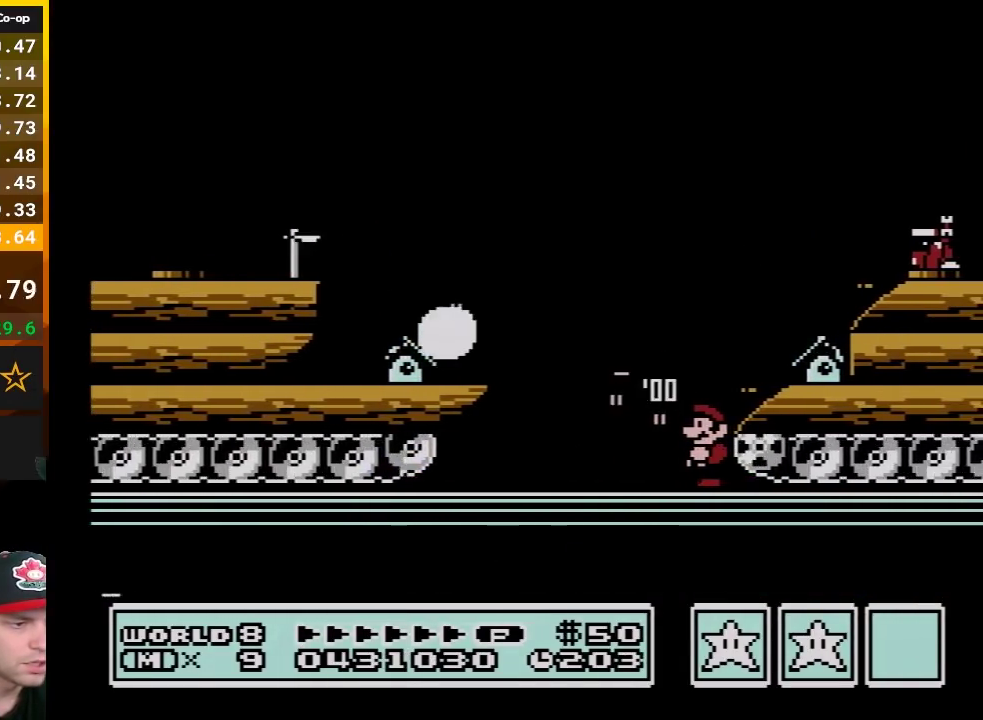
{"buttons": ["B"], "events": []}
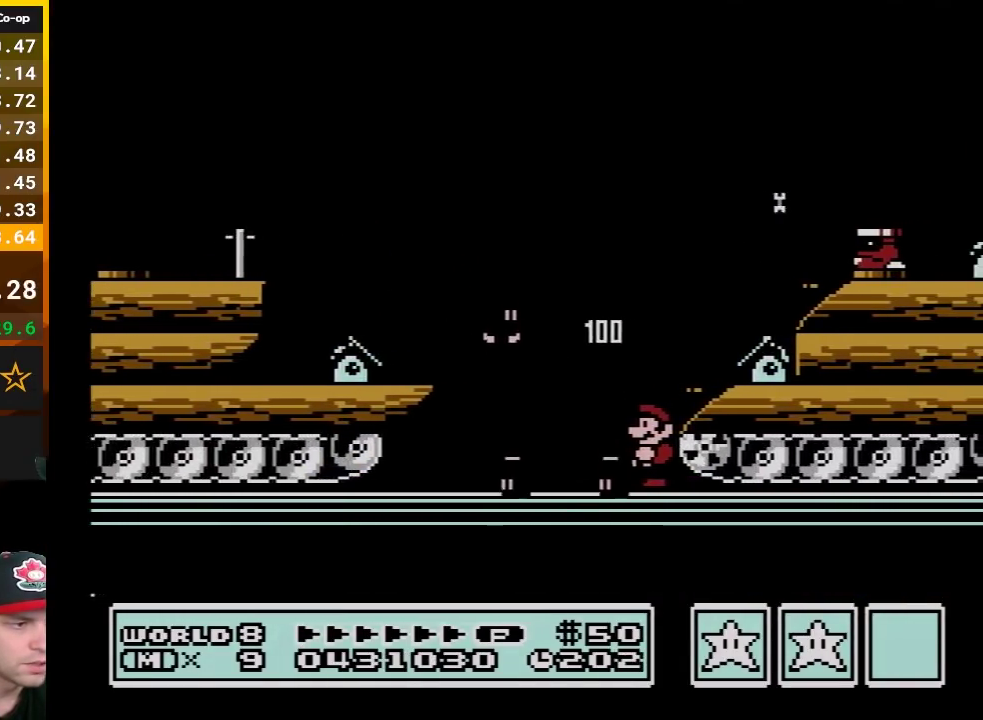
{"buttons": ["B"], "events": [[117, "DPAD_LEFT", "down"], [150, "A", "down"], [233, "A", "up"], [483, "DPAD_LEFT", "up"]]}
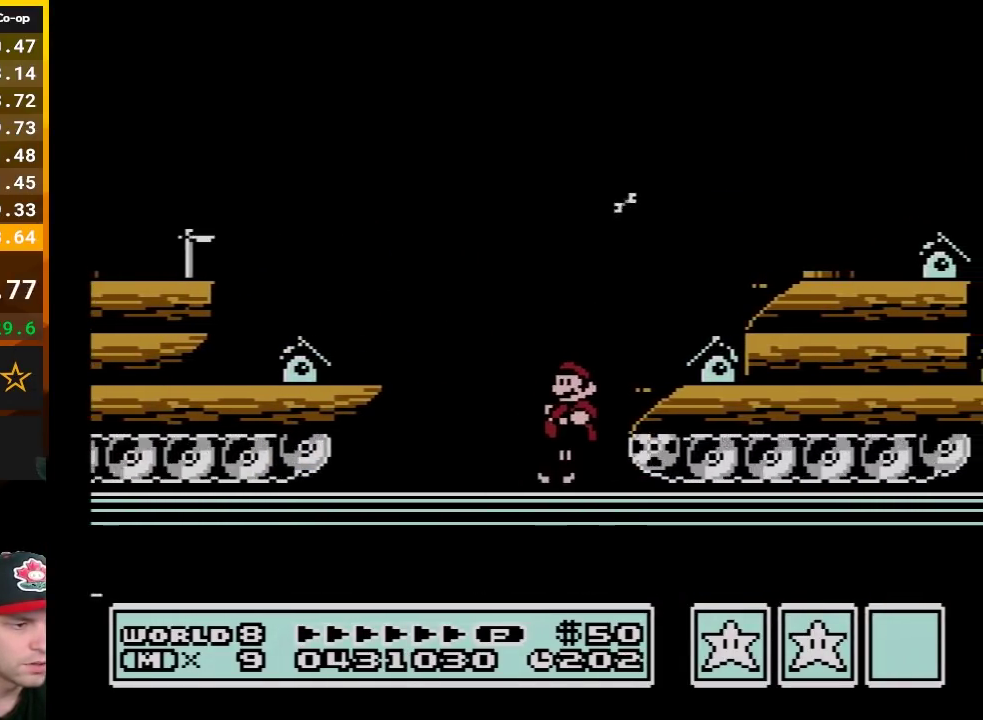
{"buttons": ["B", "DPAD_RIGHT"], "events": [[150, "DPAD_RIGHT", "down"]]}
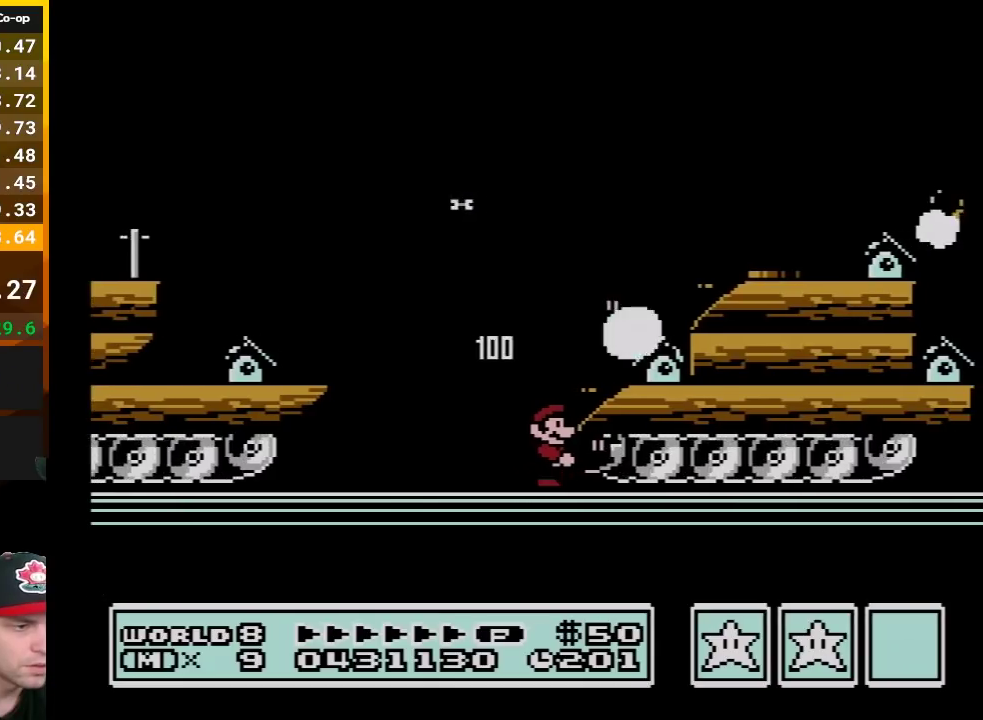
{"buttons": ["B"], "events": [[17, "DPAD_RIGHT", "up"]]}
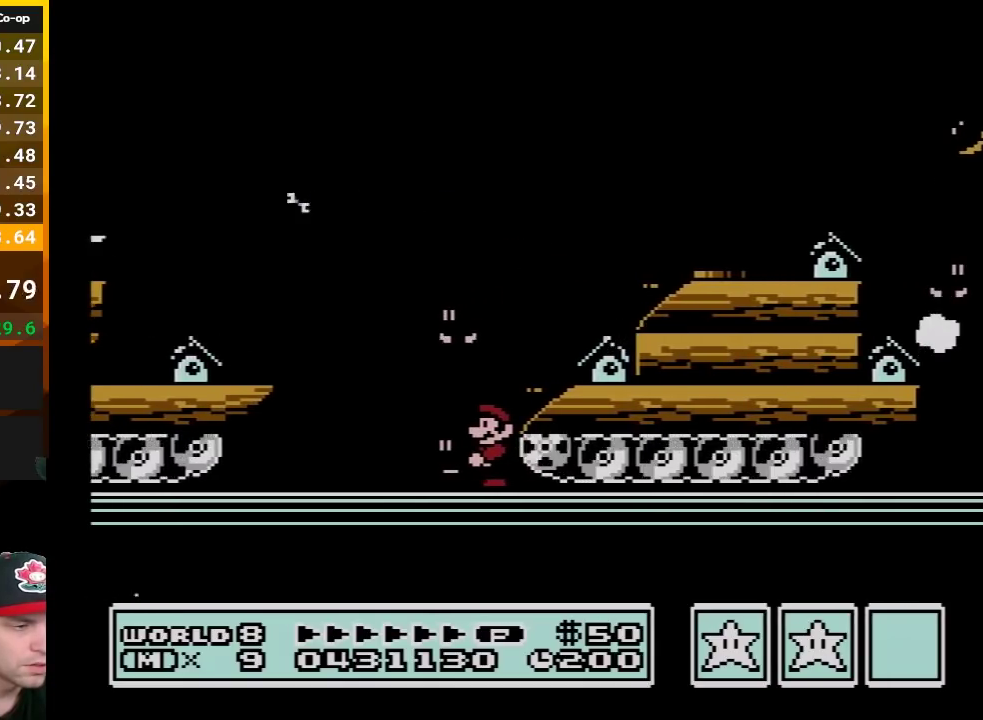
{"buttons": ["B"], "events": []}